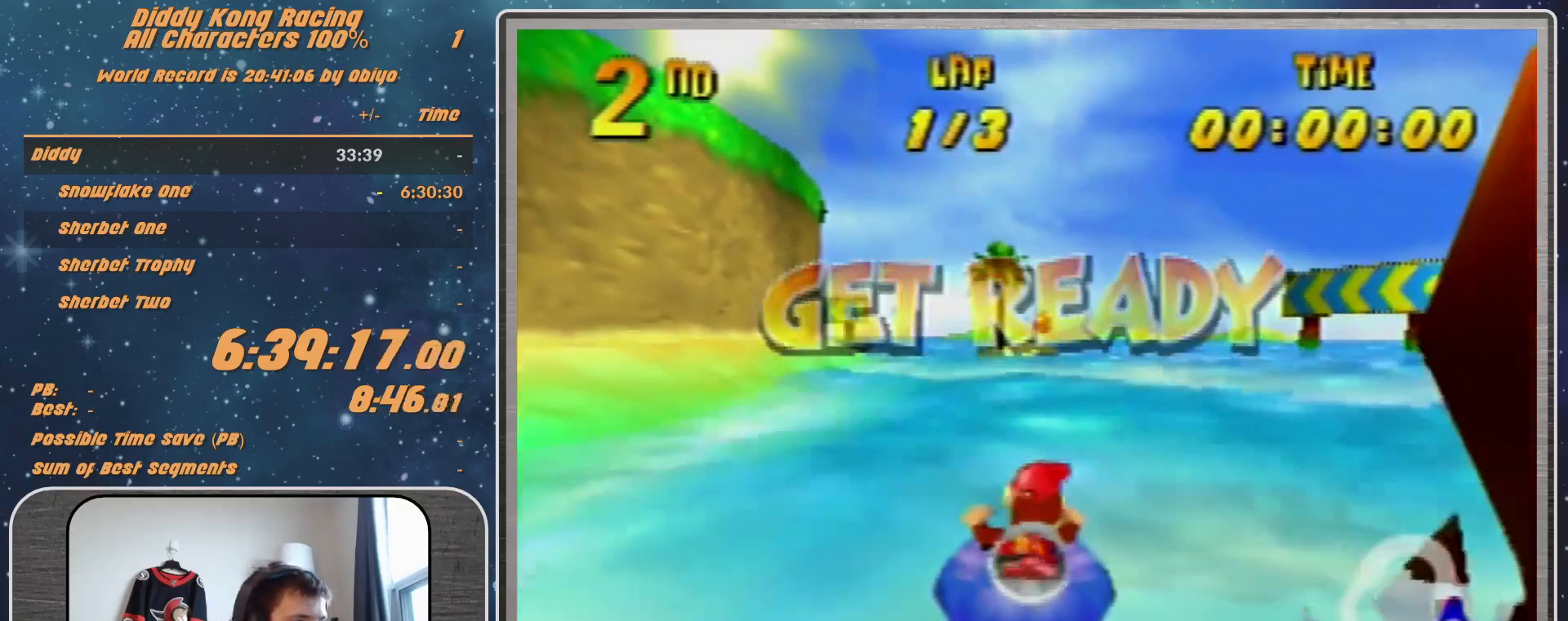
Gameplay with a controller (Nintendo layout); each line is a JSON object with the inputs held at the frame after it. "events" lists button and stick changes between this image and that frame as [ms after this image, input, new state], when the widget could be followed in between. Not read: L1 L3 R3.
{"buttons": ["A"], "left_stick": "center", "events": [[267, "A", "down"]]}
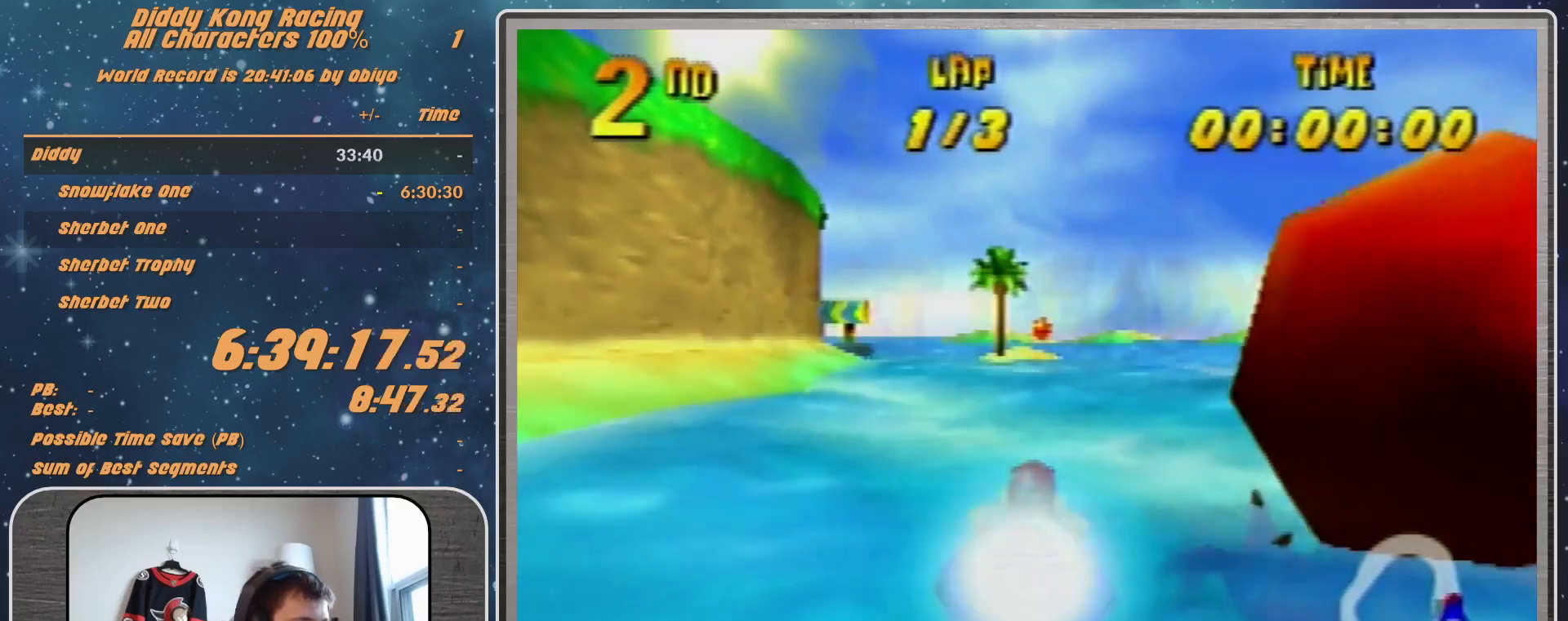
{"buttons": ["A", "R1"], "left_stick": "up-right", "events": [[33, "left_stick", "up-left"], [133, "R1", "down"], [300, "left_stick", "up-right"]]}
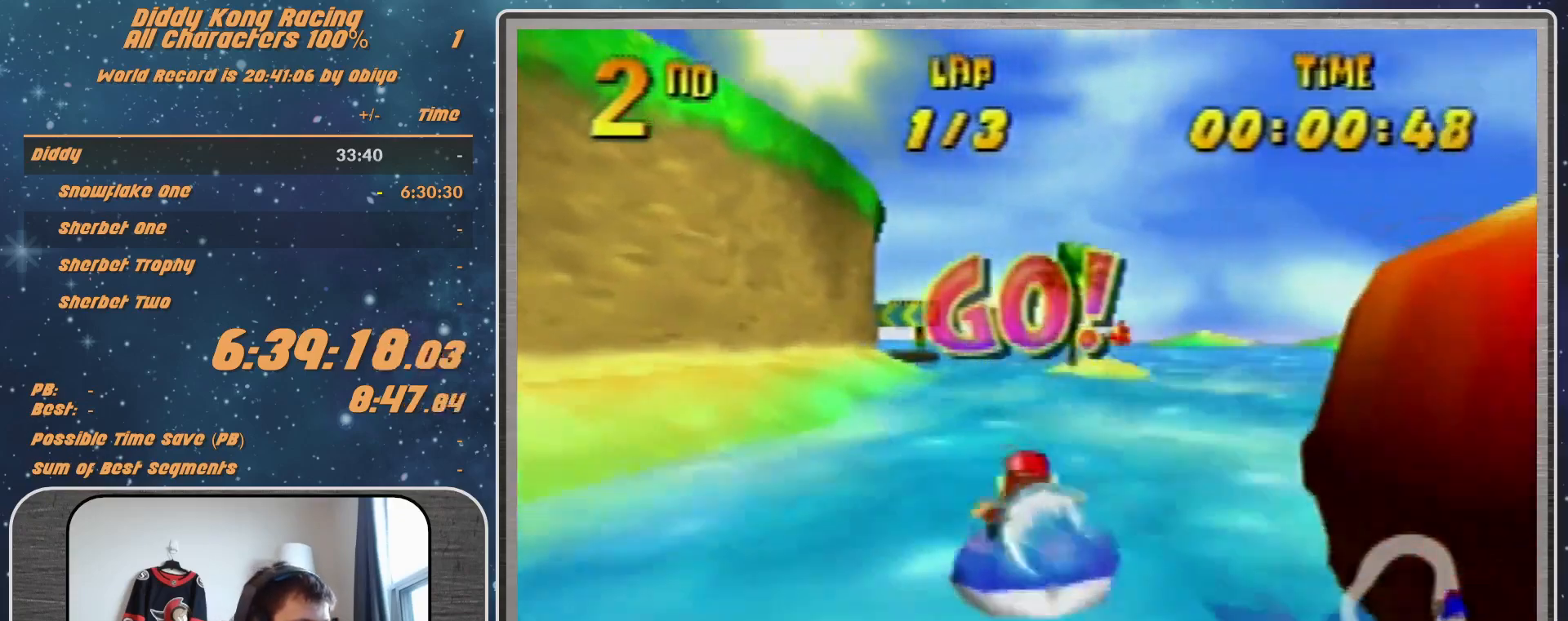
{"buttons": ["A", "R1"], "left_stick": "up-right", "events": [[33, "left_stick", "up-left"], [467, "left_stick", "up-right"]]}
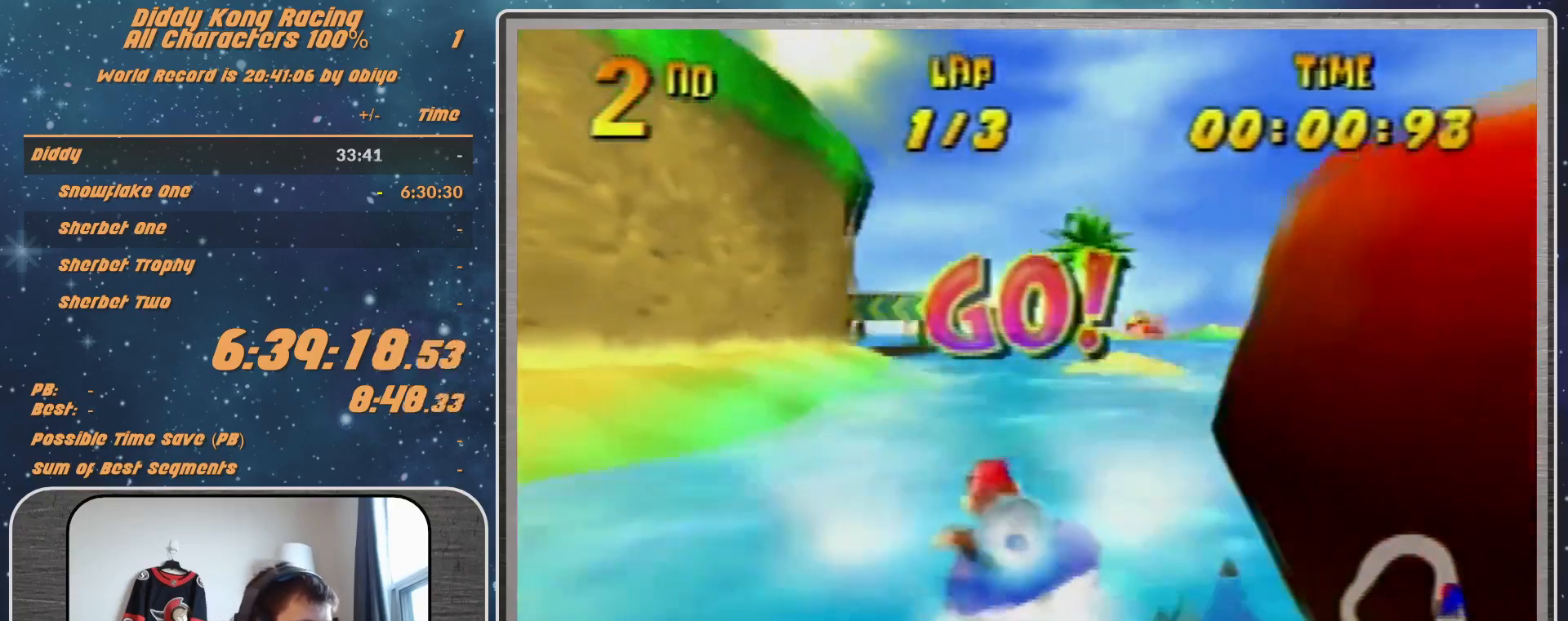
{"buttons": ["A", "R1"], "left_stick": "up-left", "events": [[200, "left_stick", "up-left"]]}
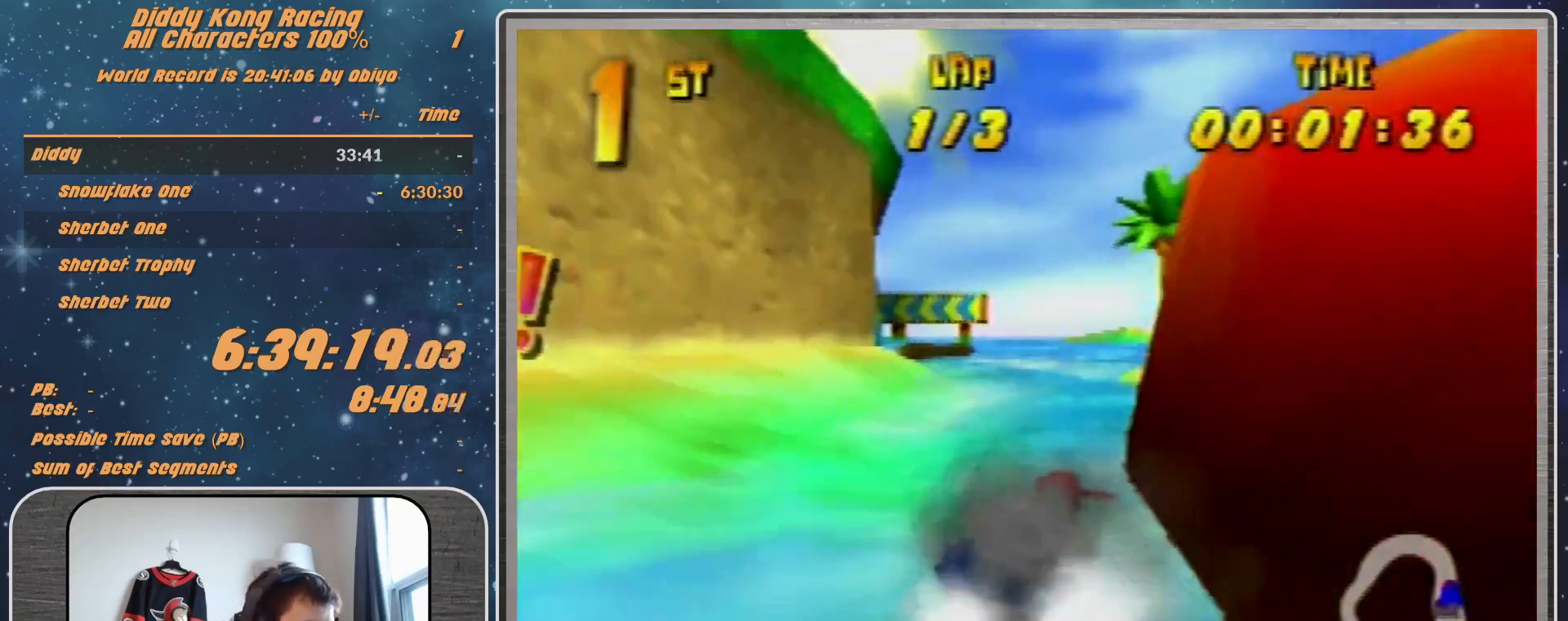
{"buttons": ["A", "R1"], "left_stick": "up-left", "events": [[133, "left_stick", "up-right"], [500, "left_stick", "up-left"]]}
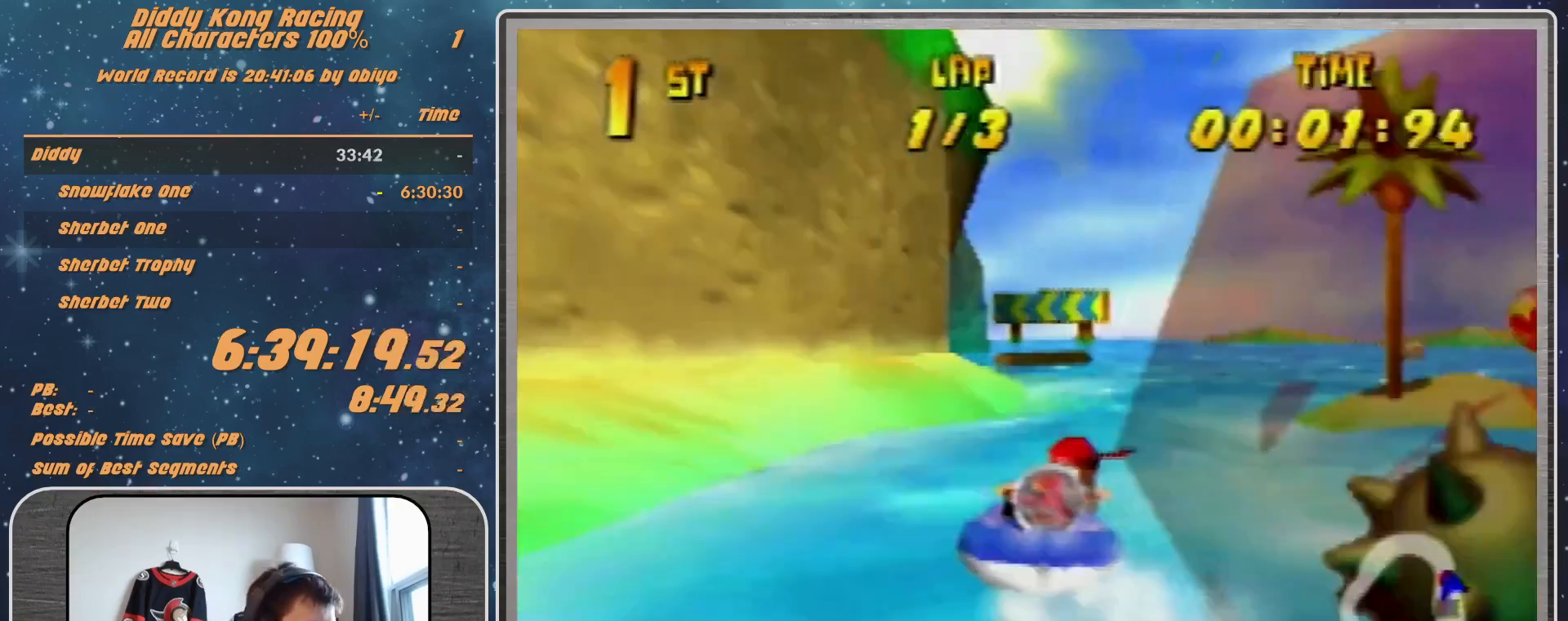
{"buttons": ["A", "R1"], "left_stick": "up-right", "events": [[400, "A", "up"], [400, "left_stick", "up-right"], [433, "A", "down"]]}
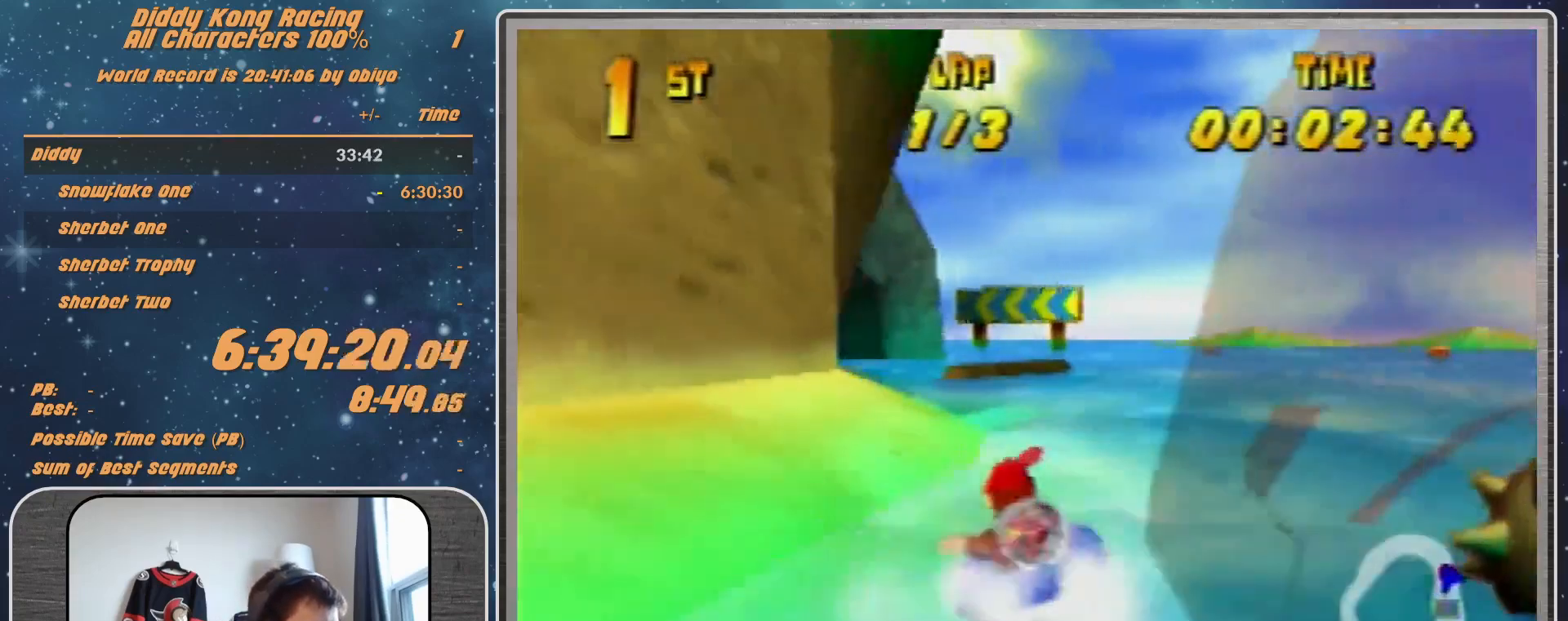
{"buttons": ["A", "R1"], "left_stick": "up-right", "events": [[67, "A", "up"], [67, "left_stick", "up-left"], [133, "A", "down"], [233, "A", "up"], [300, "A", "down"], [400, "A", "up"], [400, "left_stick", "up-right"], [467, "A", "down"]]}
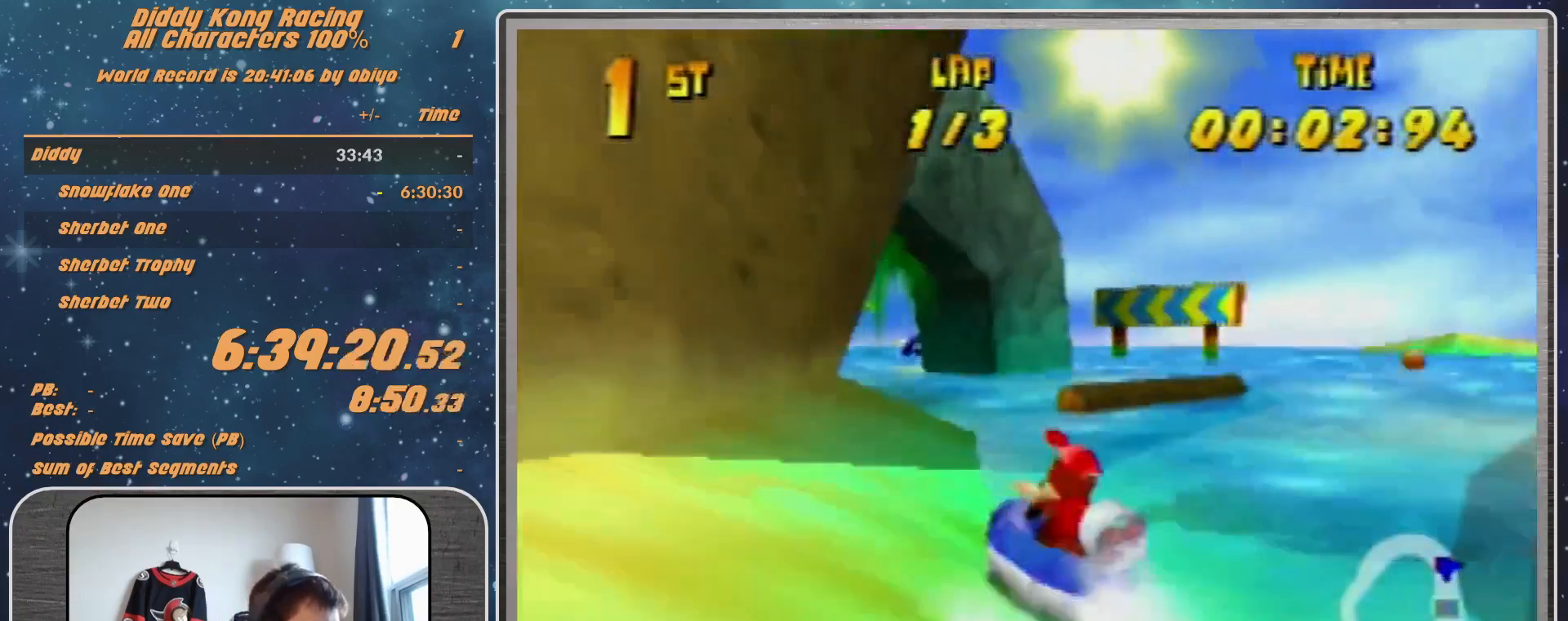
{"buttons": ["A", "R1"], "left_stick": "up-left", "events": [[133, "A", "up"], [167, "A", "down"], [233, "left_stick", "up-left"], [333, "A", "up"], [400, "A", "down"]]}
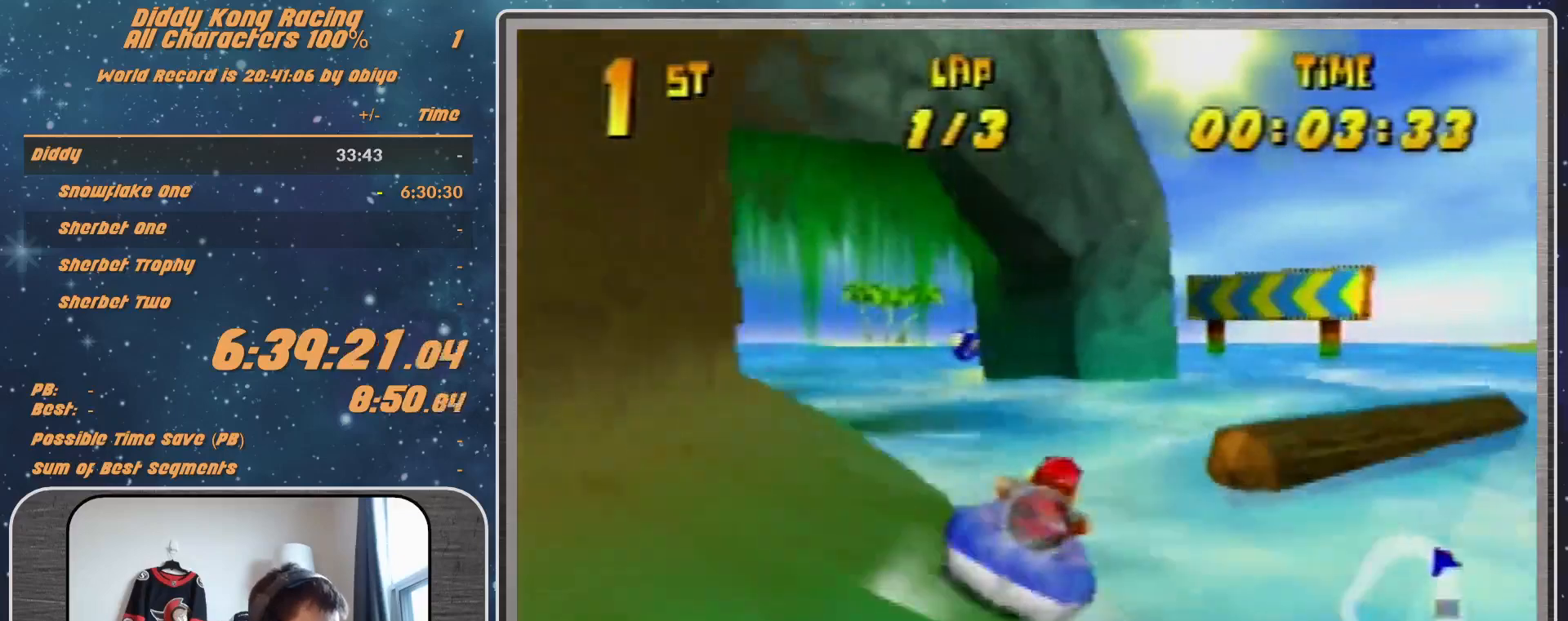
{"buttons": ["A", "R1"], "left_stick": "up-left", "events": [[67, "left_stick", "up-right"], [233, "A", "up"], [233, "left_stick", "up-left"], [267, "A", "down"], [433, "A", "up"], [500, "A", "down"]]}
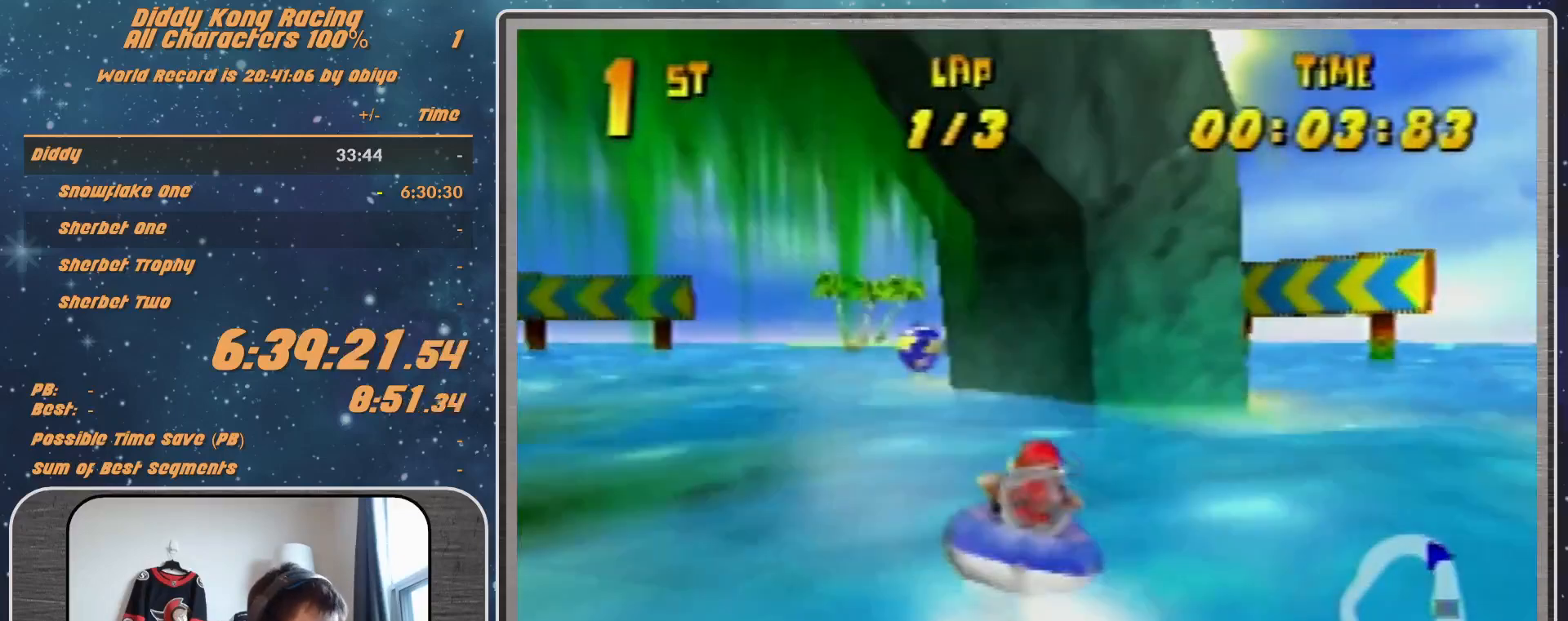
{"buttons": ["R1"], "left_stick": "up-left", "events": [[267, "A", "up"], [333, "A", "down"], [333, "left_stick", "up-right"], [500, "A", "up"], [500, "left_stick", "up-left"]]}
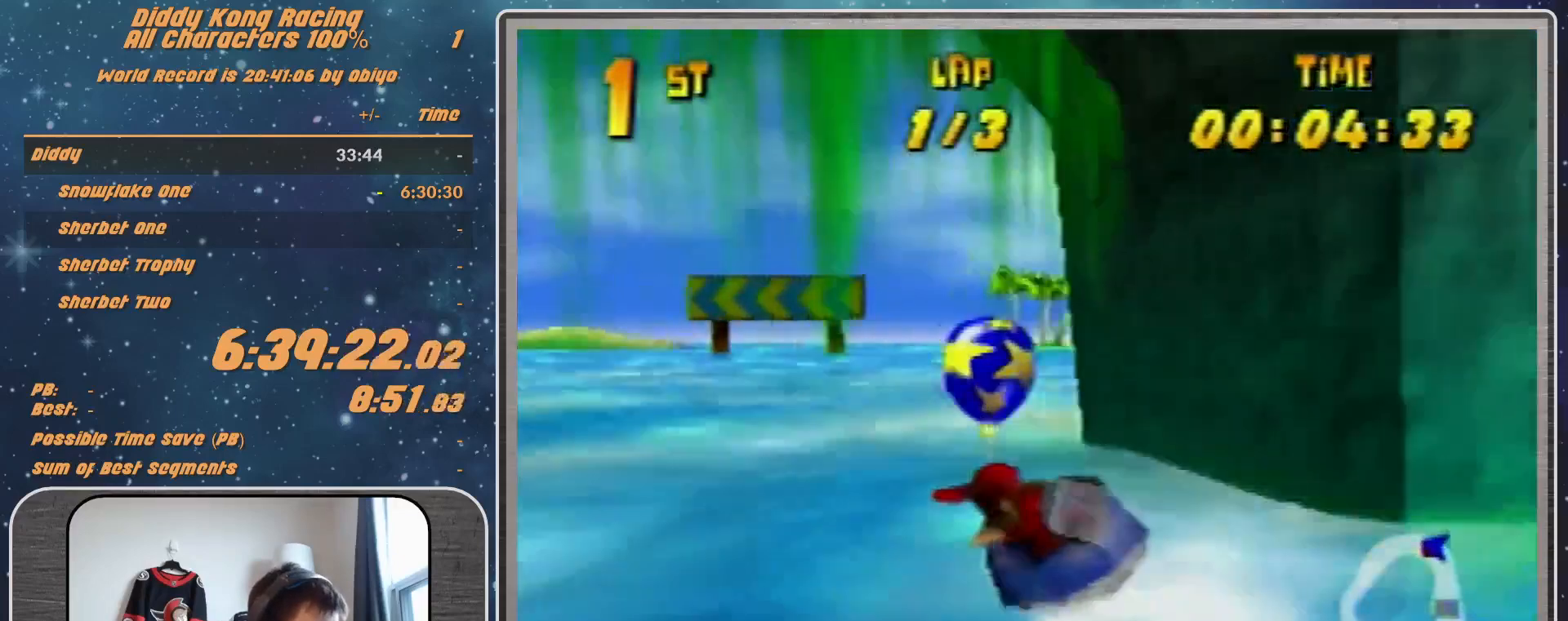
{"buttons": ["A", "R1"], "left_stick": "up-right", "events": [[33, "A", "down"], [167, "A", "up"], [233, "A", "down"], [400, "A", "up"], [433, "A", "down"], [433, "left_stick", "up-right"]]}
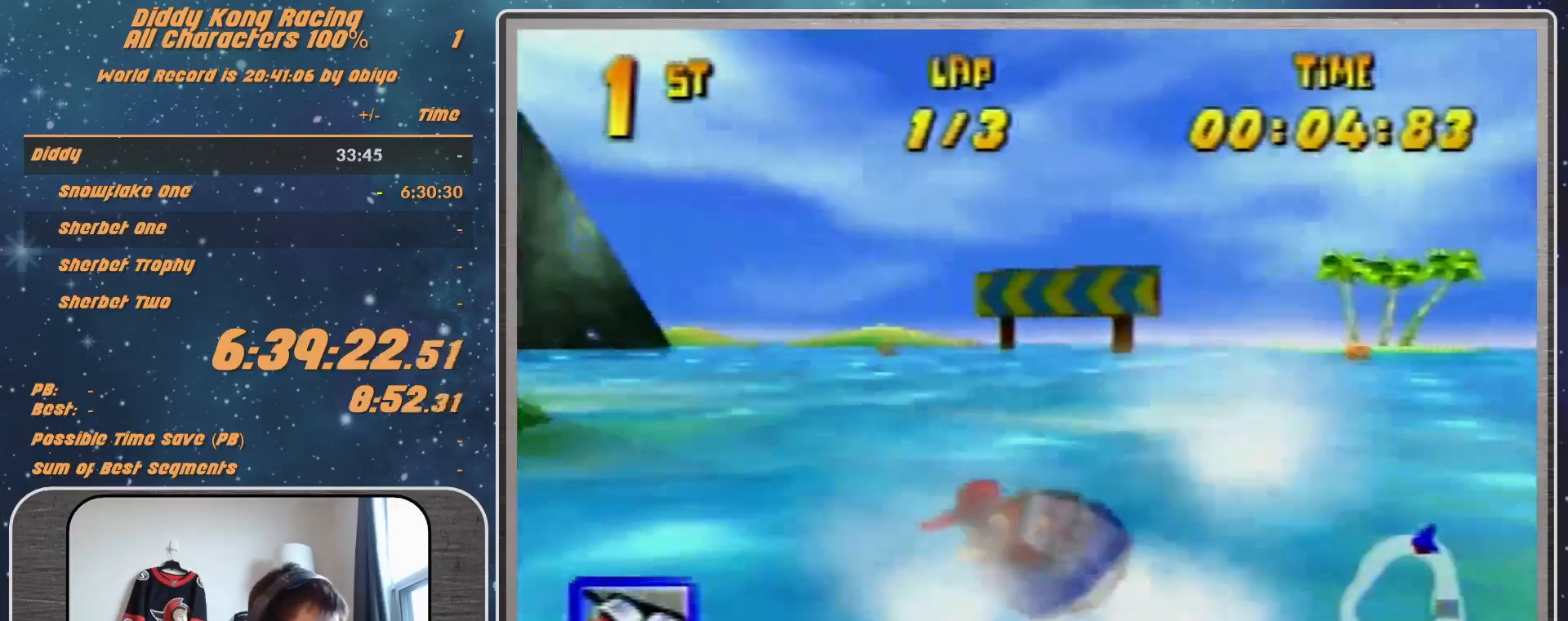
{"buttons": ["R1"], "left_stick": "up-left", "events": [[100, "A", "up"], [133, "A", "down"], [167, "left_stick", "up"], [267, "A", "up"], [267, "left_stick", "up-left"], [333, "A", "down"], [500, "A", "up"]]}
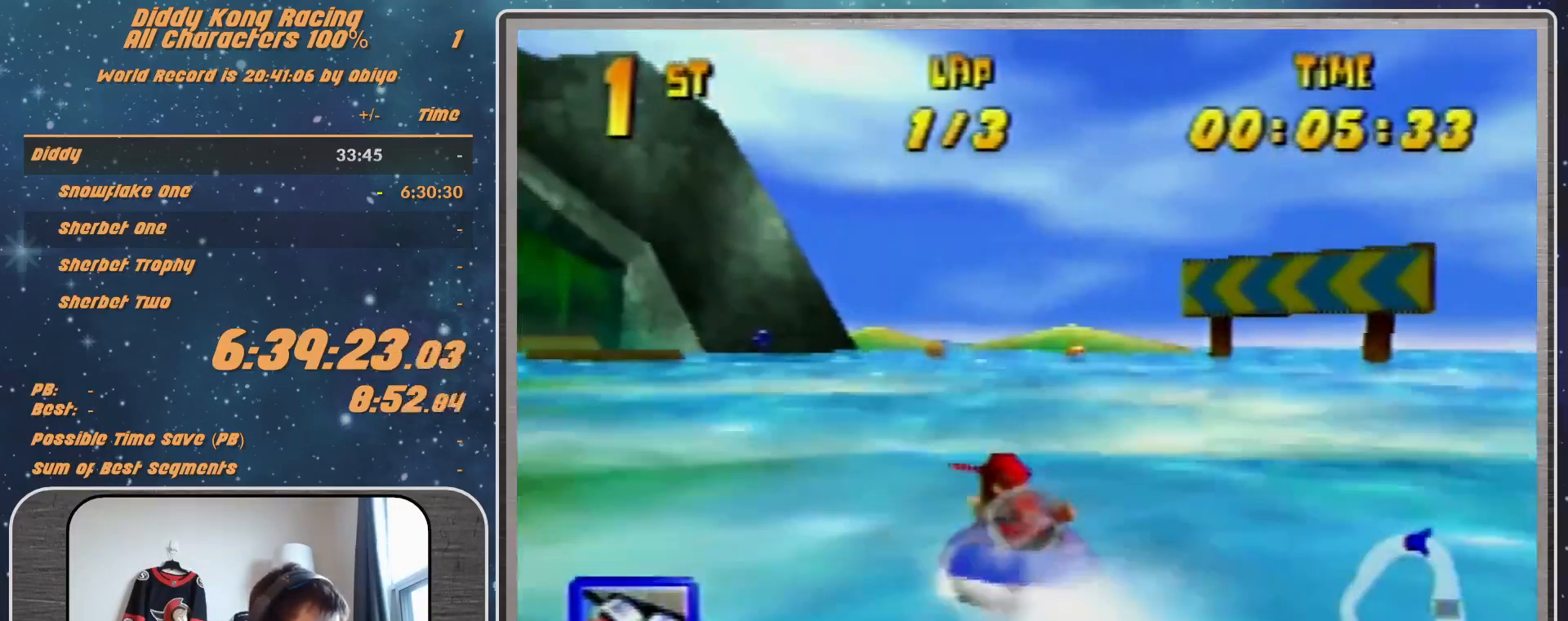
{"buttons": ["A", "R1"], "left_stick": "up-right", "events": [[67, "A", "down"], [133, "A", "up"], [233, "A", "down"], [300, "left_stick", "up-right"], [333, "A", "up"], [433, "A", "down"]]}
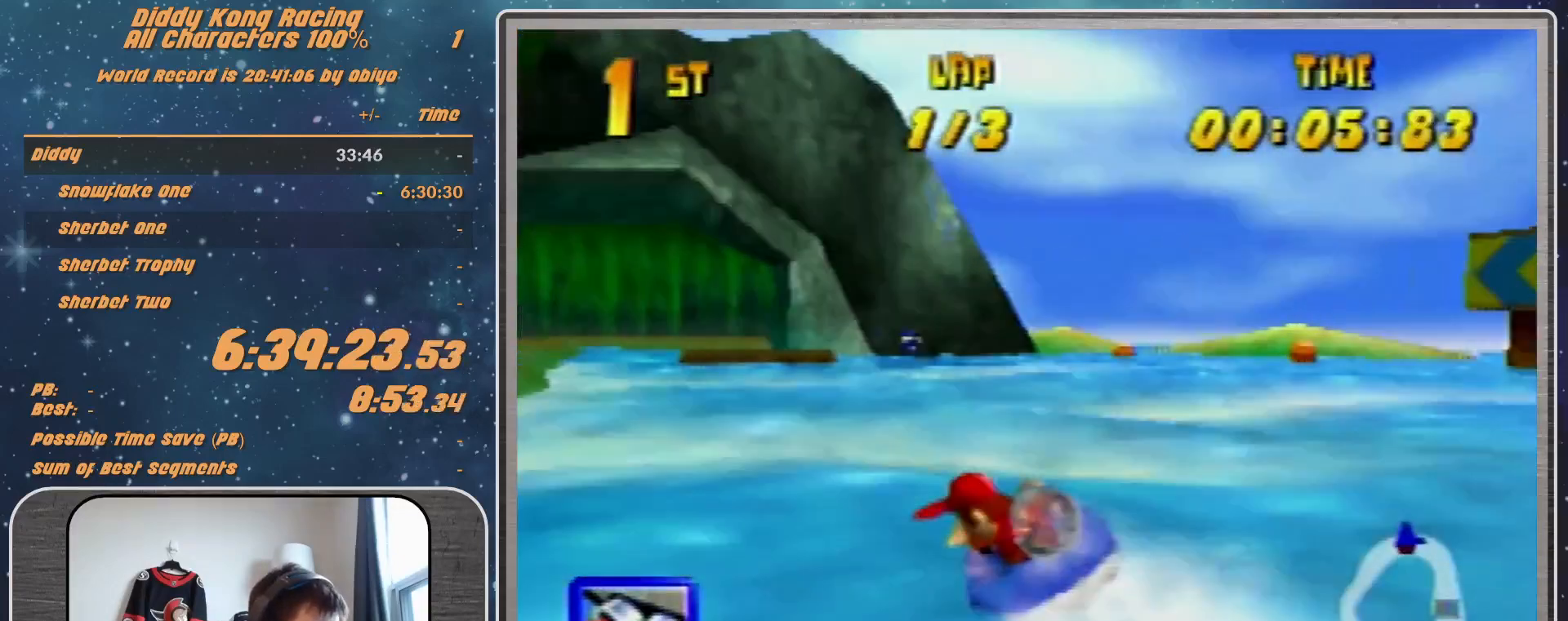
{"buttons": ["R1"], "left_stick": "up-left", "events": [[100, "A", "up"], [133, "A", "down"], [133, "left_stick", "up-left"], [433, "A", "up"]]}
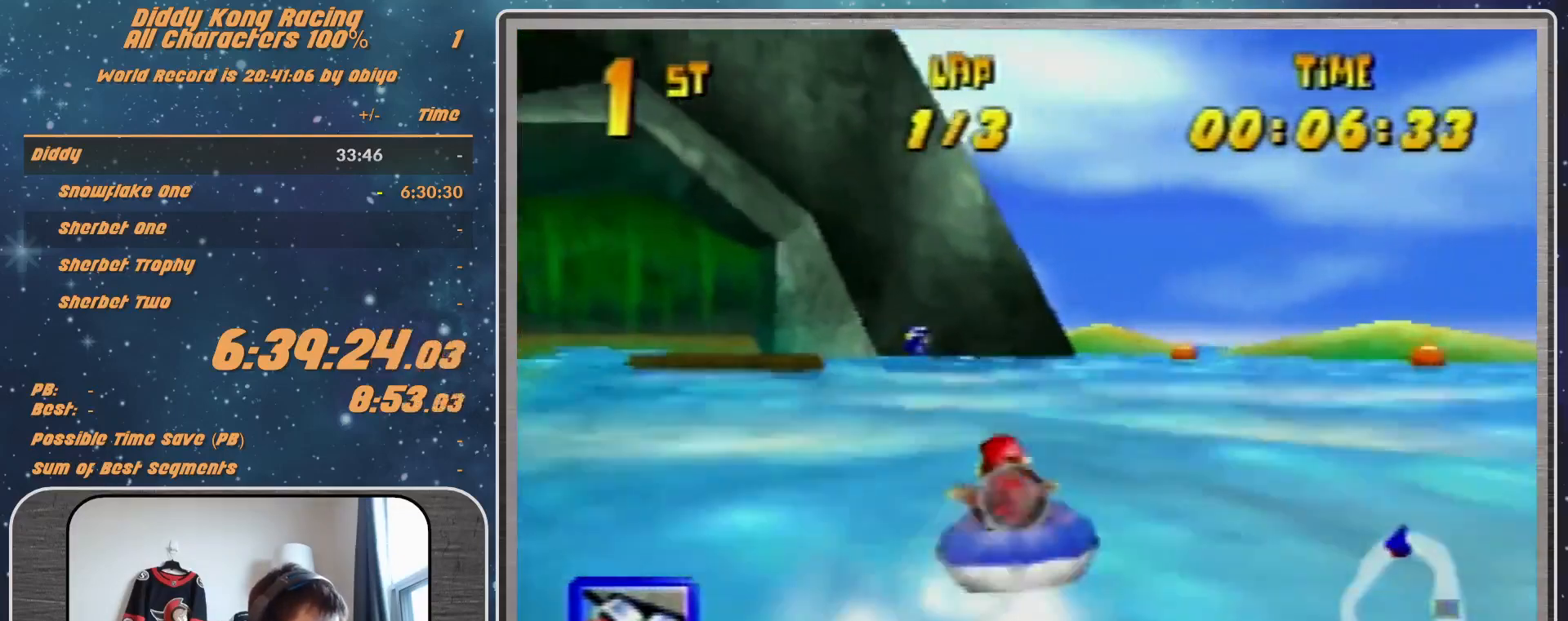
{"buttons": ["A", "R1"], "left_stick": "up-left", "events": [[33, "A", "down"], [67, "left_stick", "up-right"], [200, "A", "up"], [233, "A", "down"], [333, "left_stick", "up-left"]]}
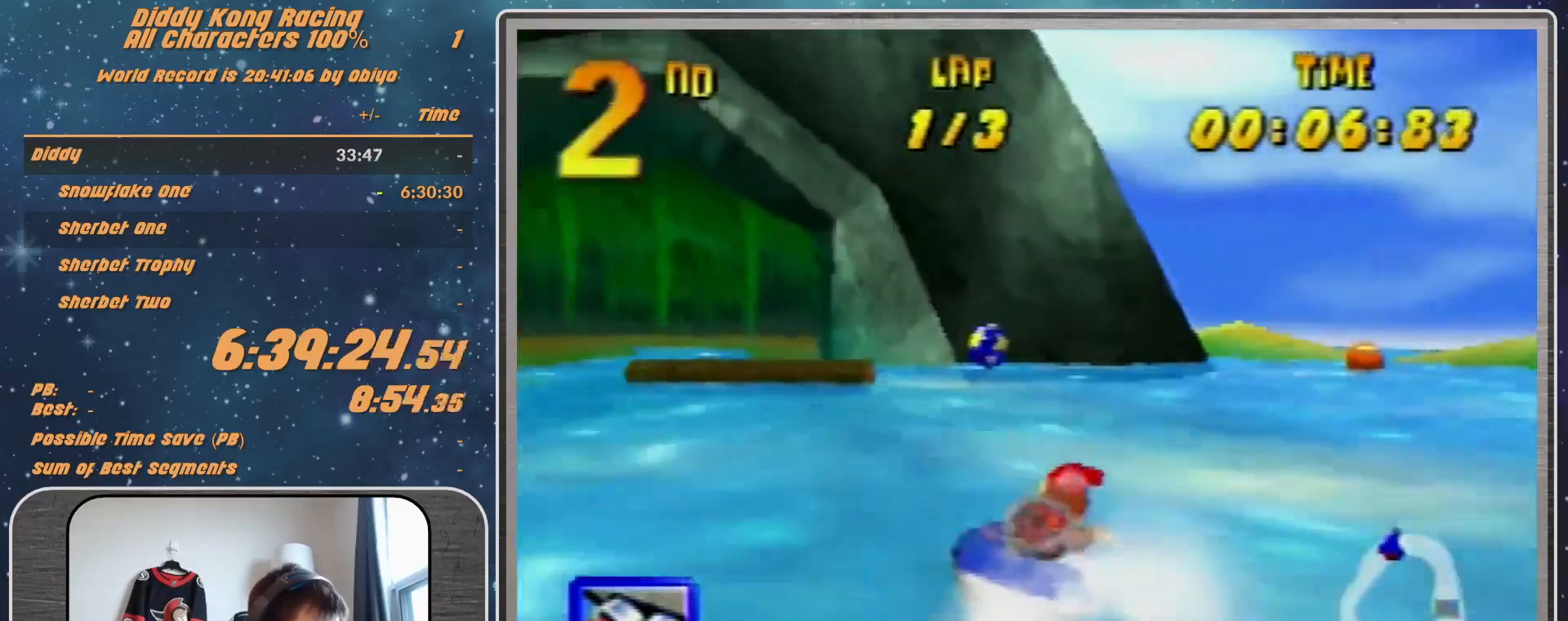
{"buttons": ["A", "R1"], "left_stick": "up", "events": [[33, "A", "up"], [67, "A", "down"], [200, "A", "up"], [233, "A", "down"], [400, "A", "up"], [400, "left_stick", "up-right"], [433, "A", "down"], [500, "left_stick", "up"]]}
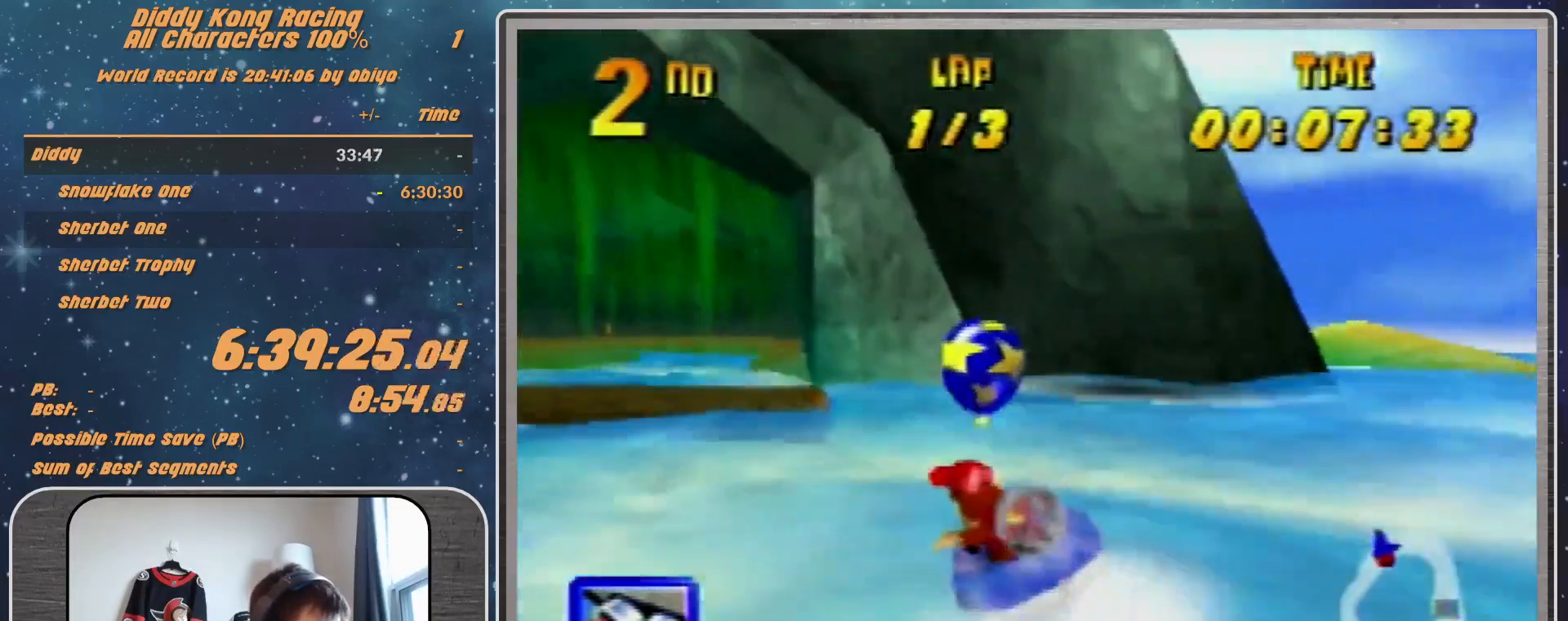
{"buttons": ["R1"], "left_stick": "up", "events": [[33, "left_stick", "up-left"], [100, "A", "up"], [167, "A", "down"], [300, "A", "up"], [333, "A", "down"], [500, "A", "up"], [500, "left_stick", "up"]]}
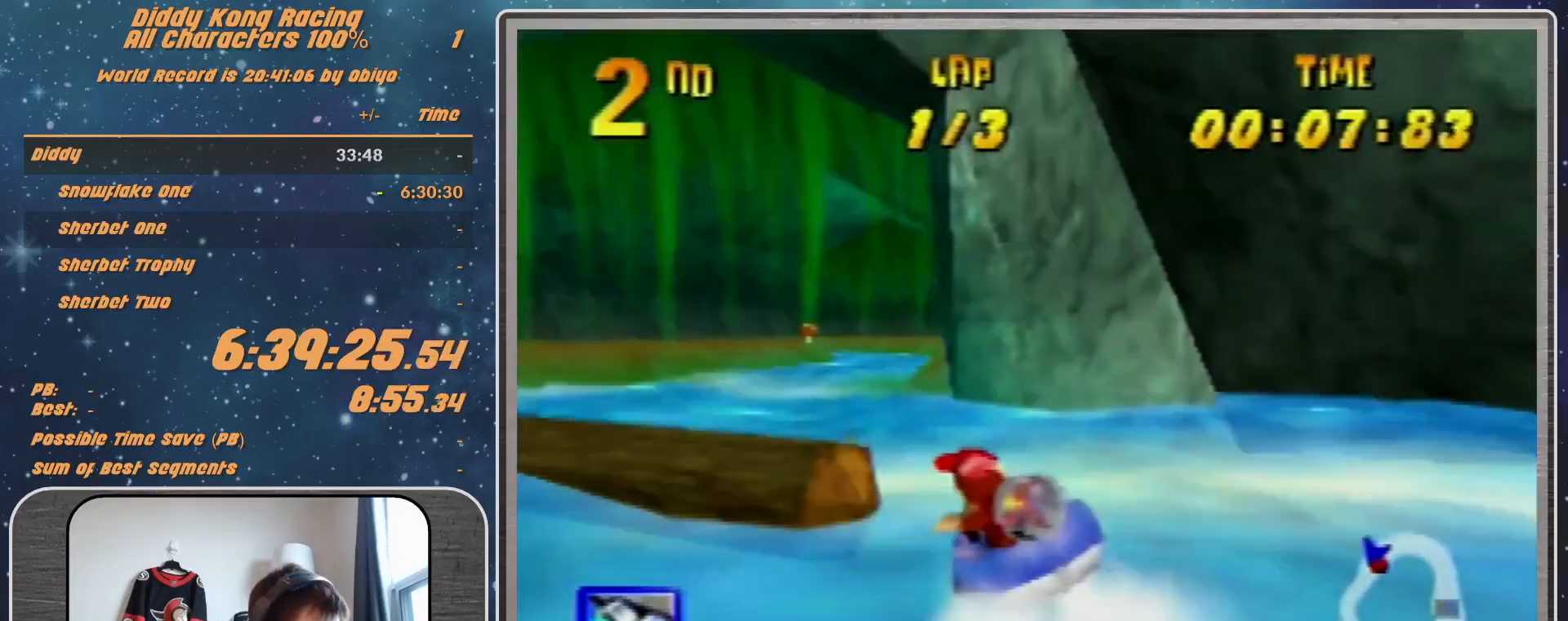
{"buttons": ["A", "R1"], "left_stick": "up-left", "events": [[100, "A", "down"], [100, "left_stick", "up-right"], [167, "A", "up"], [233, "A", "down"], [400, "A", "up"], [433, "A", "down"], [433, "left_stick", "up-left"]]}
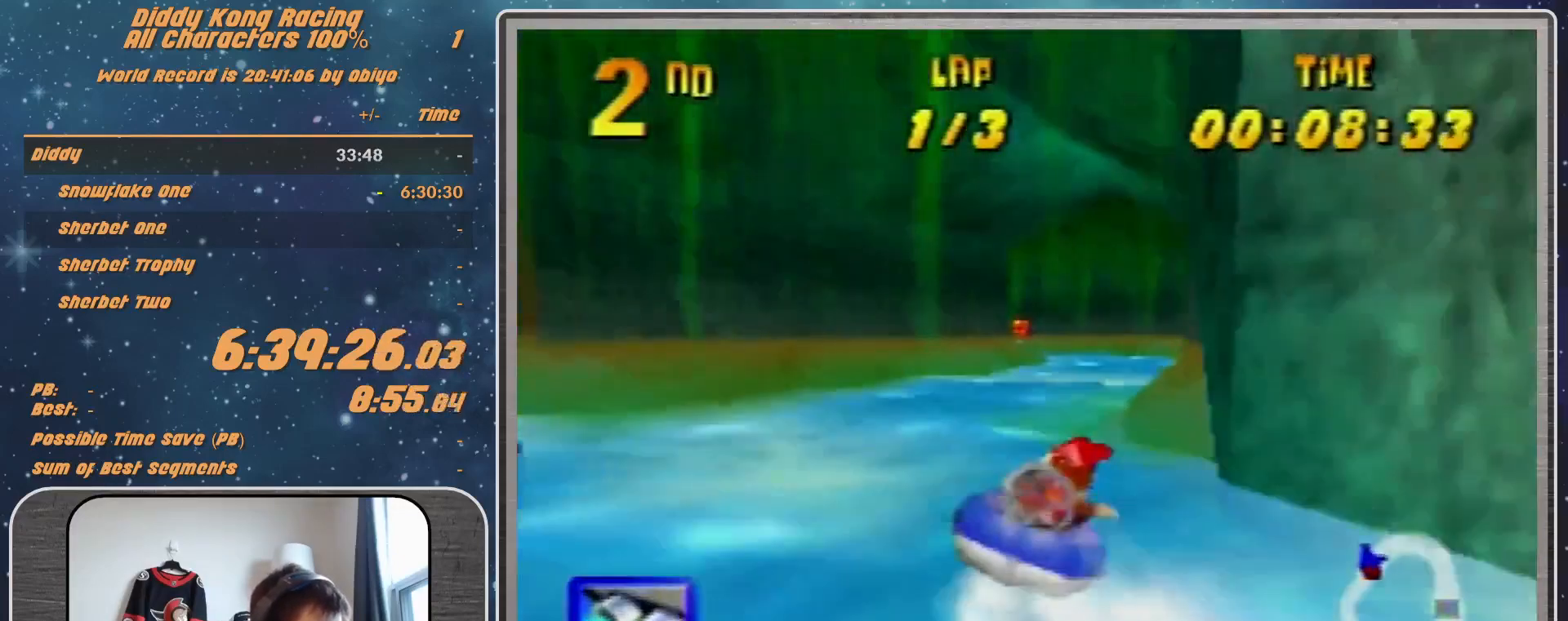
{"buttons": ["R1"], "left_stick": "up-right", "events": [[100, "A", "up"], [133, "A", "down"], [300, "A", "up"], [300, "left_stick", "up-right"], [333, "A", "down"], [500, "A", "up"]]}
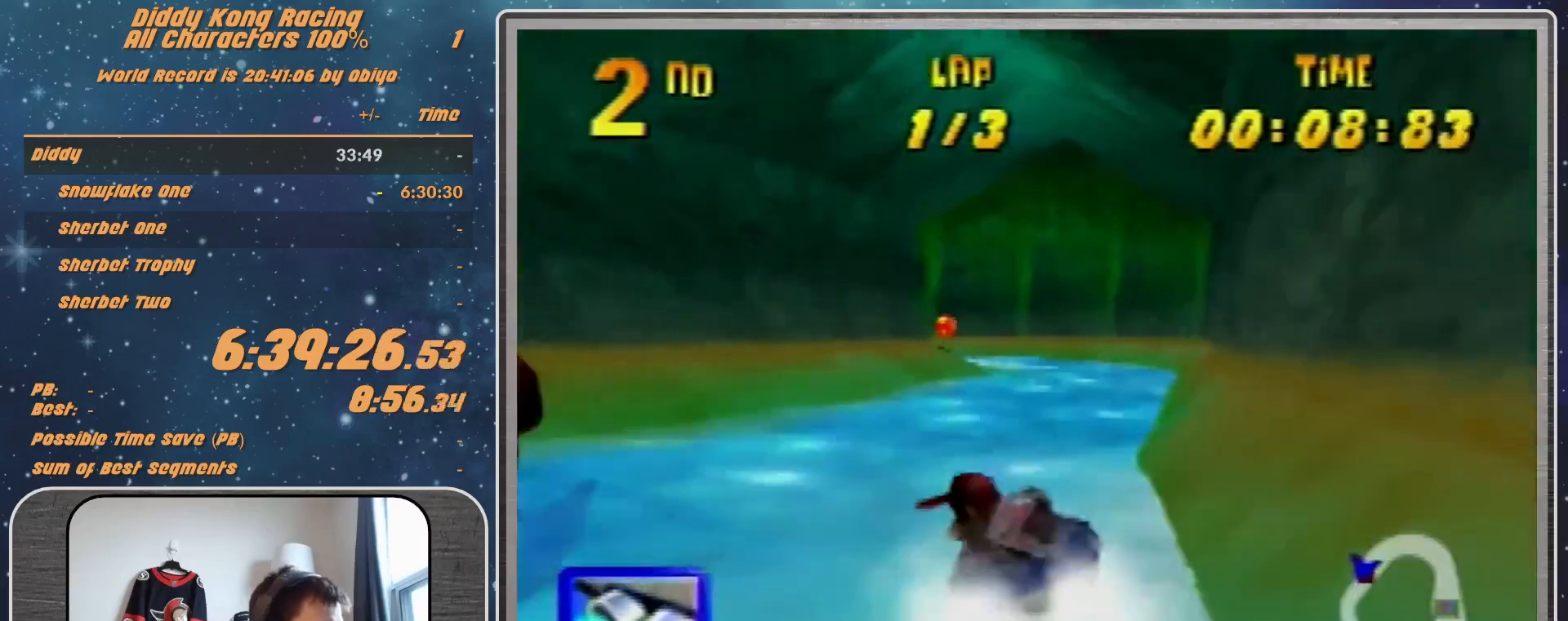
{"buttons": ["A", "R1"], "left_stick": "up-right", "events": [[33, "A", "down"], [100, "left_stick", "up-left"], [133, "A", "up"], [233, "A", "down"], [400, "A", "up"], [433, "A", "down"], [433, "left_stick", "up-right"]]}
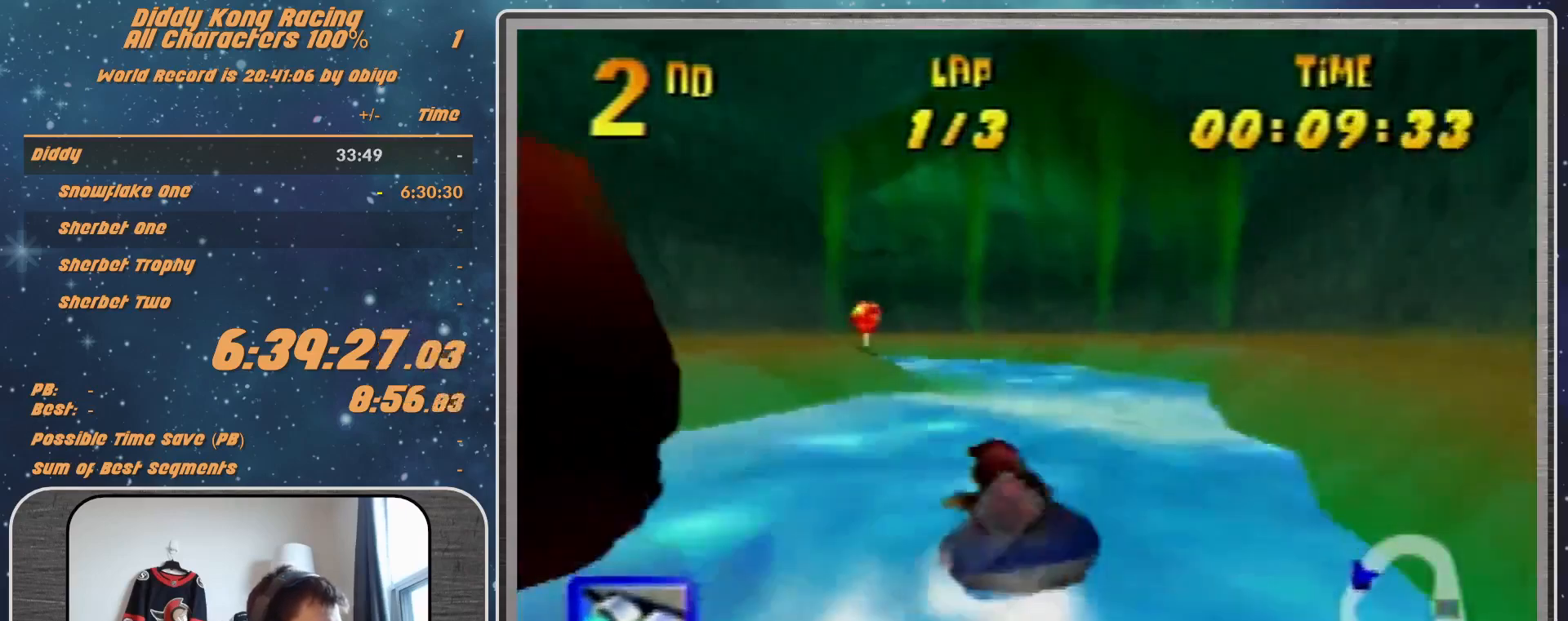
{"buttons": ["A", "R1"], "left_stick": "up-left", "events": [[100, "A", "up"], [167, "A", "down"], [267, "left_stick", "up-left"], [333, "A", "up"], [400, "A", "down"]]}
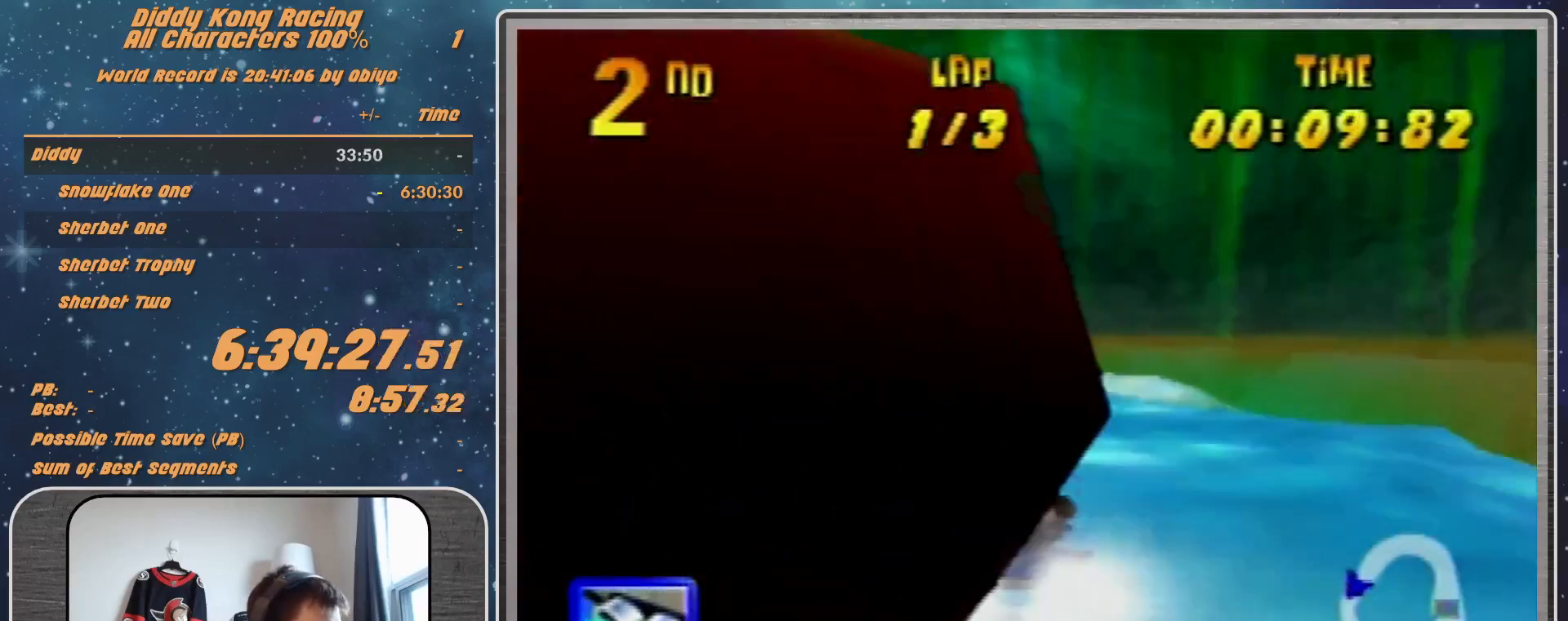
{"buttons": ["A", "R1"], "left_stick": "up-left", "events": [[233, "A", "up"], [233, "left_stick", "up-right"], [300, "A", "down"], [367, "left_stick", "up-left"]]}
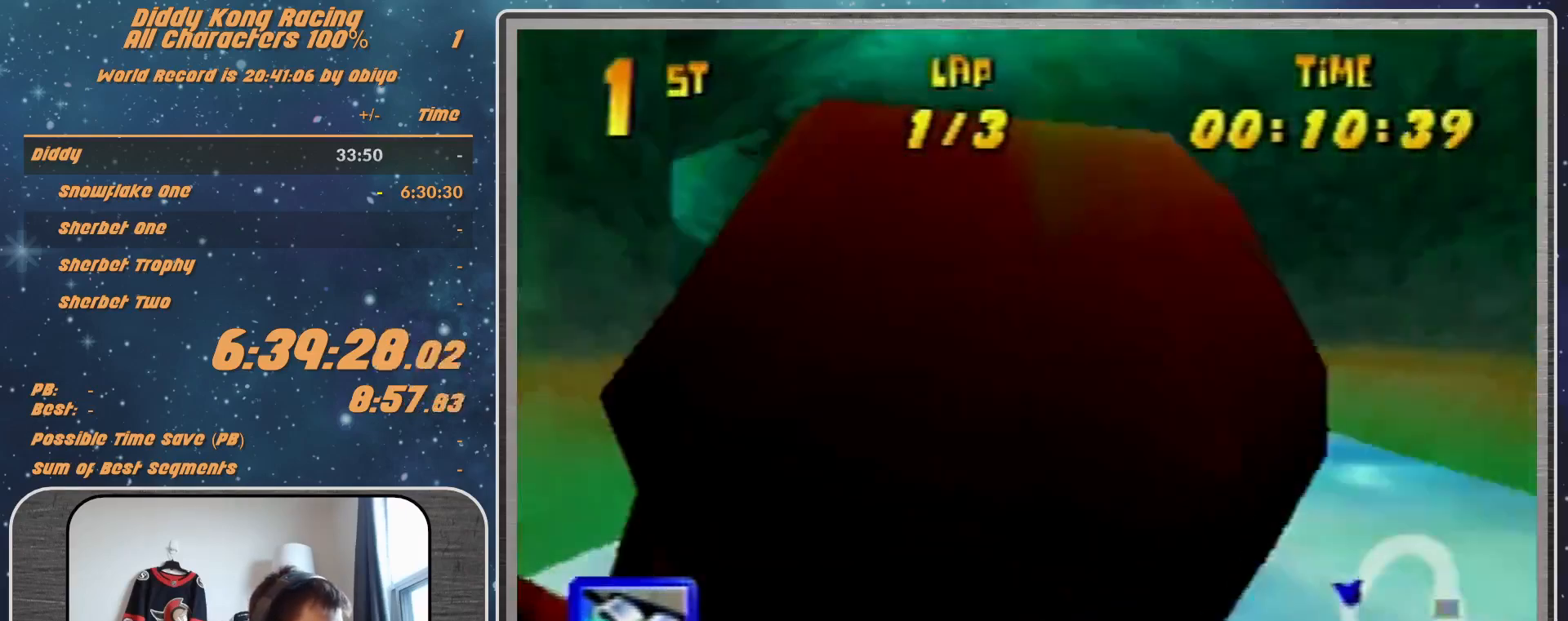
{"buttons": ["R1"], "left_stick": "up-left", "events": [[200, "left_stick", "up-right"], [300, "A", "up"], [367, "A", "down"], [433, "left_stick", "up-left"], [500, "A", "up"]]}
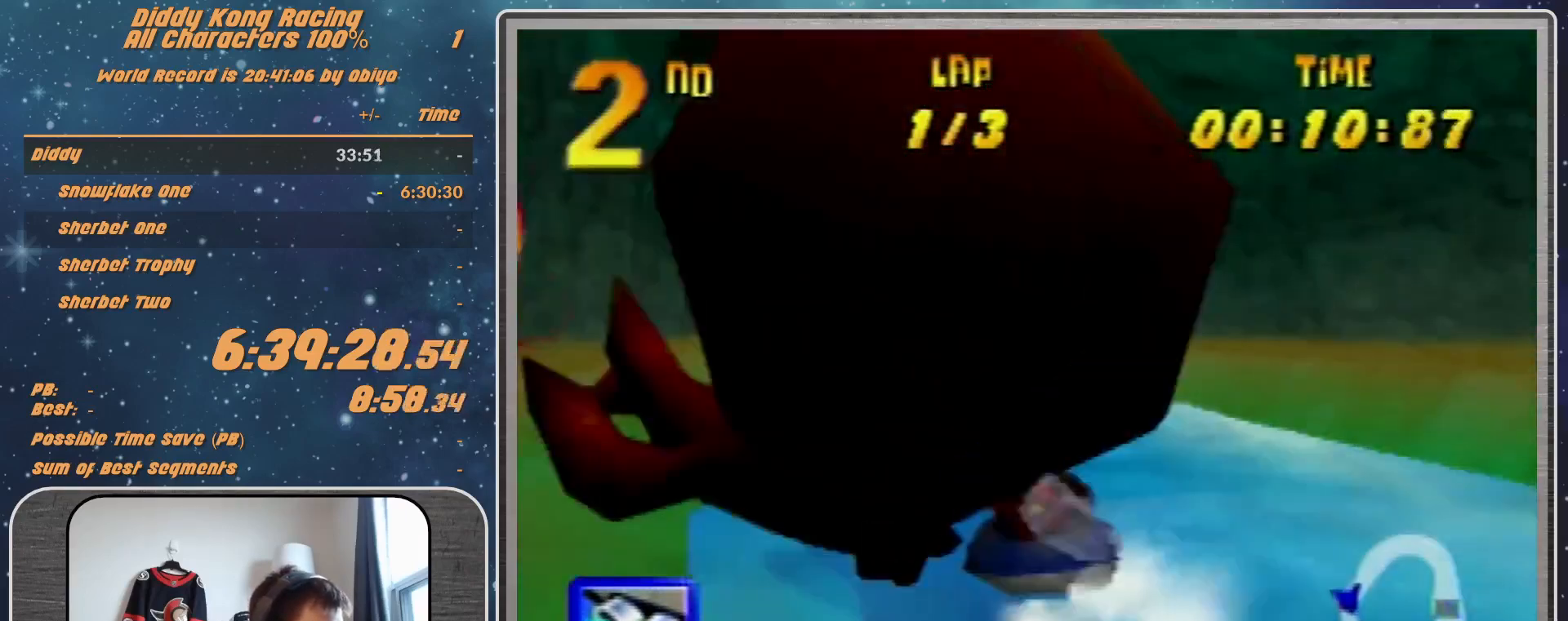
{"buttons": ["A", "R1"], "left_stick": "up-right", "events": [[67, "A", "down"], [267, "left_stick", "up-right"]]}
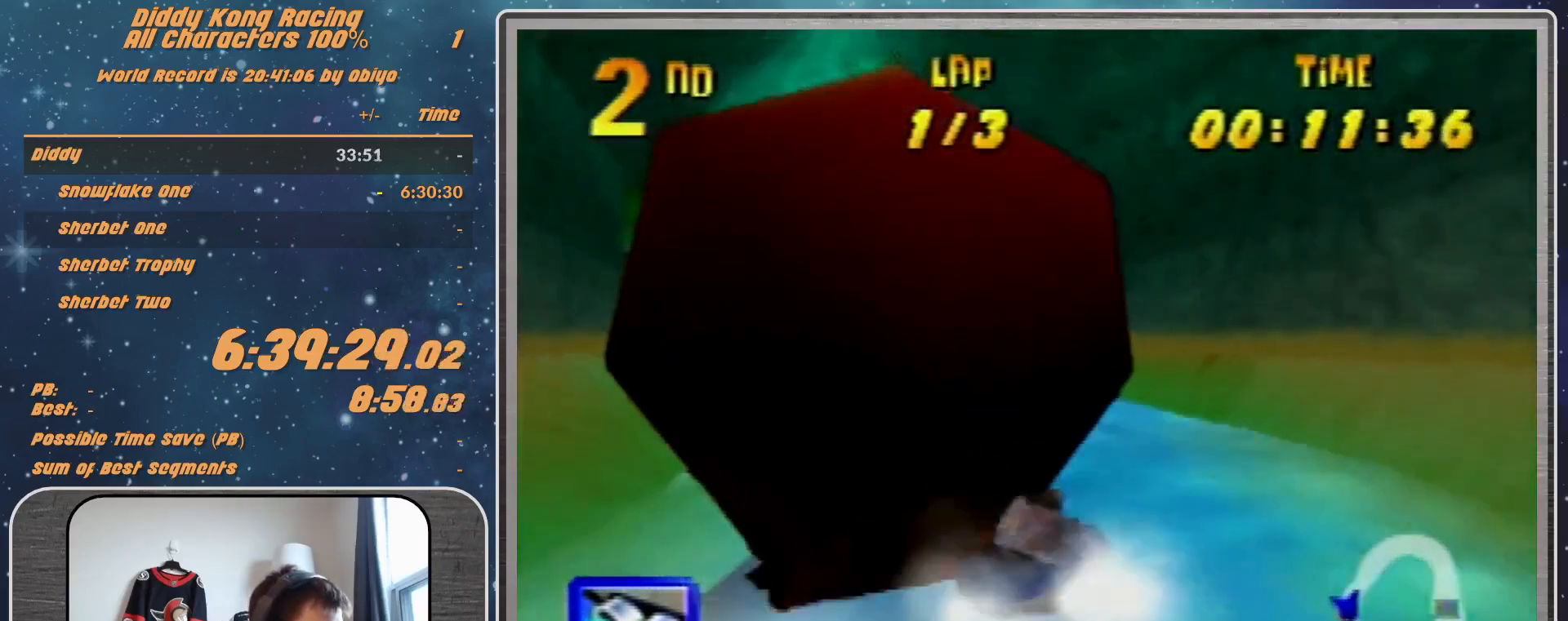
{"buttons": ["A", "R1"], "left_stick": "up-left", "events": [[67, "A", "up"], [67, "left_stick", "up-left"], [100, "A", "down"], [267, "A", "up"], [333, "A", "down"]]}
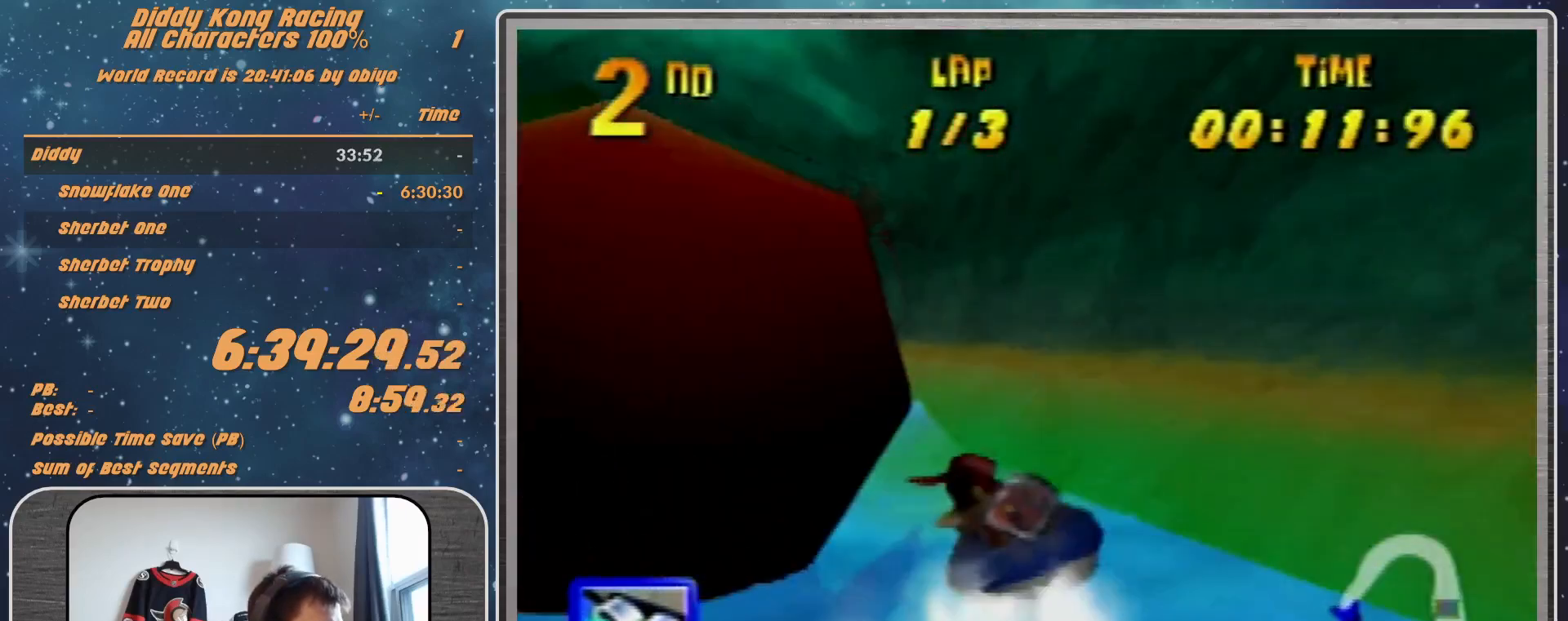
{"buttons": ["A", "R1"], "left_stick": "up-left", "events": [[33, "left_stick", "up-right"], [133, "A", "up"], [167, "A", "down"], [233, "left_stick", "up-left"]]}
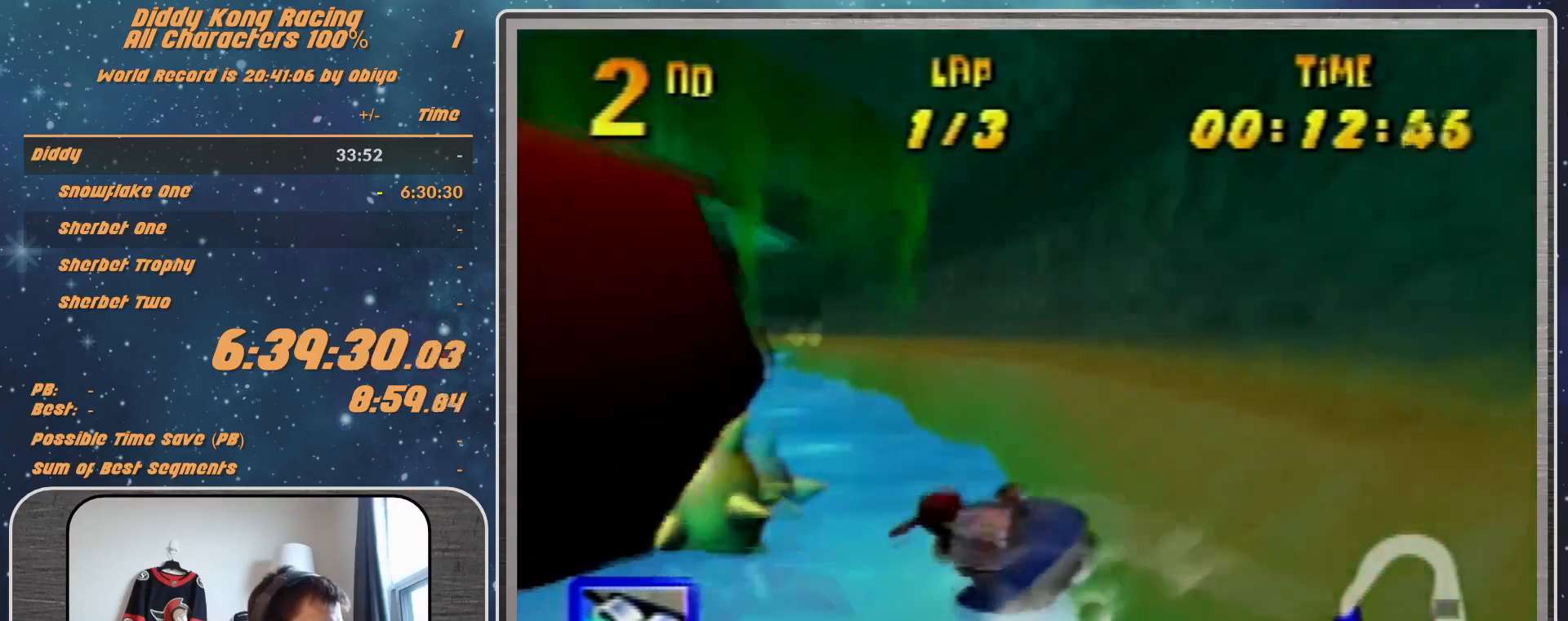
{"buttons": ["A", "R1"], "left_stick": "up-left", "events": [[33, "A", "up"], [67, "A", "down"], [67, "left_stick", "up-right"], [233, "A", "up"], [267, "A", "down"], [300, "left_stick", "up-left"], [433, "A", "up"], [467, "A", "down"]]}